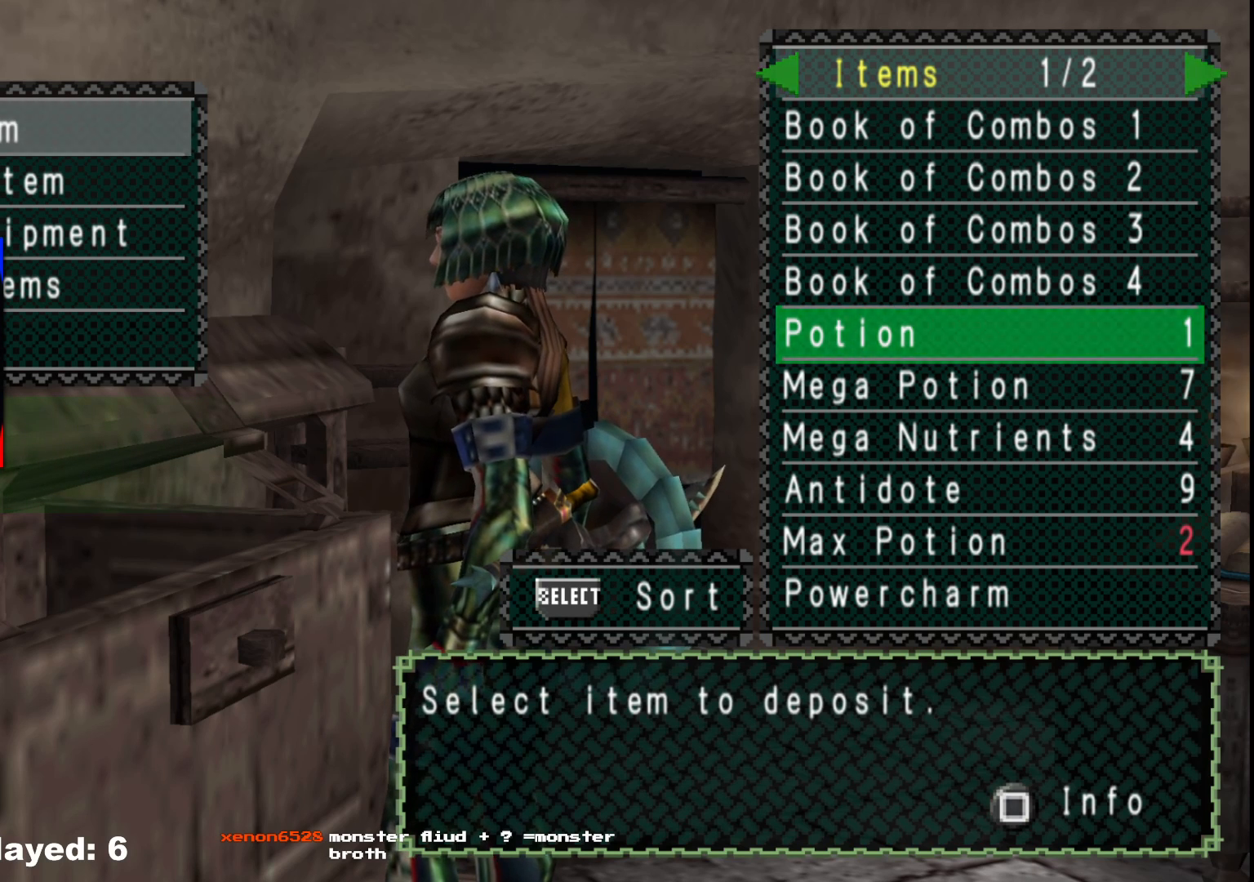
Gameplay with a controller (Xbox layout); each line is a JSON object with the inputs held at the frame after it (dt_ms = milliseconds from this image to that frame). "events" lists button and stick changes between this image and that frame as [ms after this image, input, new state], when the widget could be followed in between. Not read: L2 L3 R1 R3.
{"dt_ms": 500, "buttons": [], "left_stick": "center", "right_stick": "center", "events": [[100, "B", "down"], [200, "DPAD_DOWN", "down"], [233, "B", "up"], [300, "DPAD_DOWN", "up"], [400, "A", "down"], [500, "A", "up"]]}
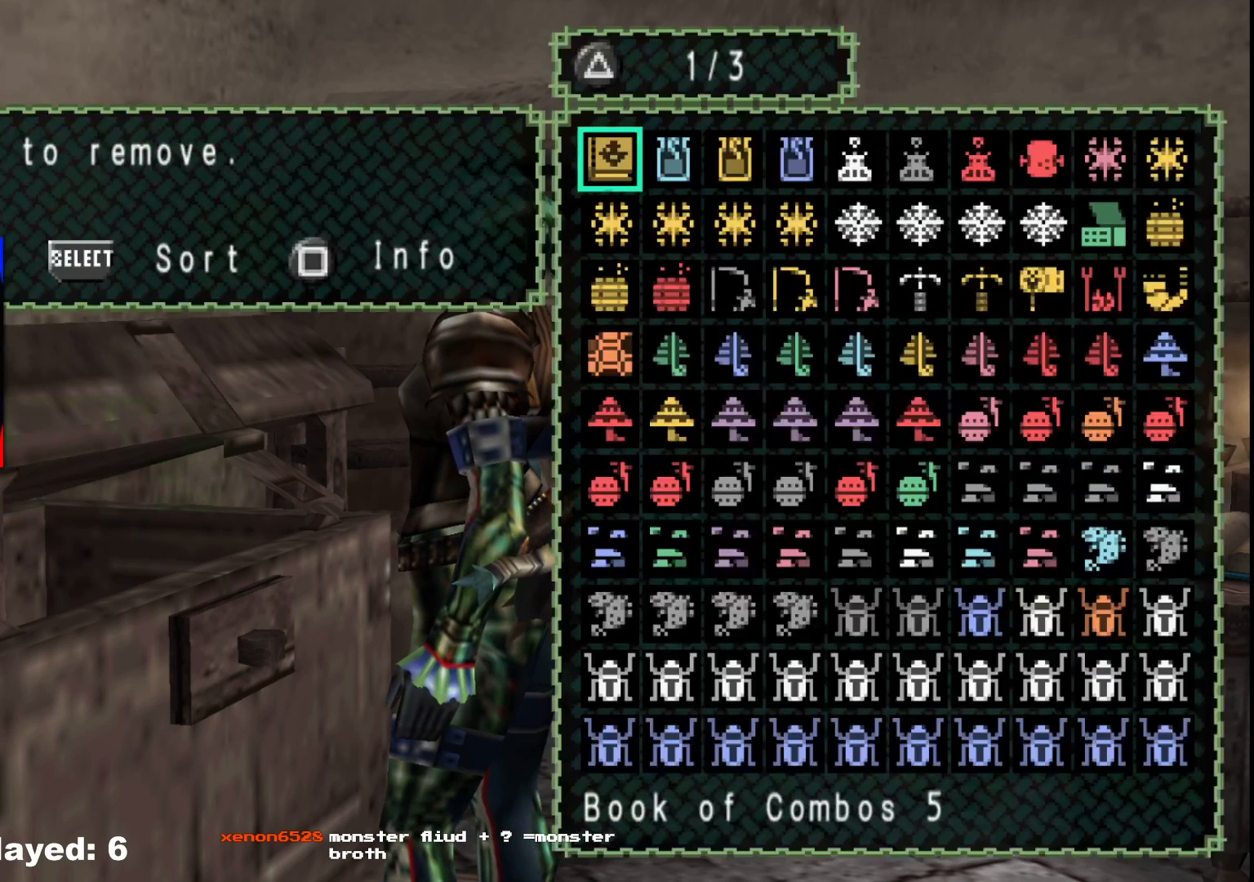
{"dt_ms": 500, "buttons": [], "left_stick": "center", "right_stick": "center", "events": [[400, "B", "down"], [483, "B", "up"]]}
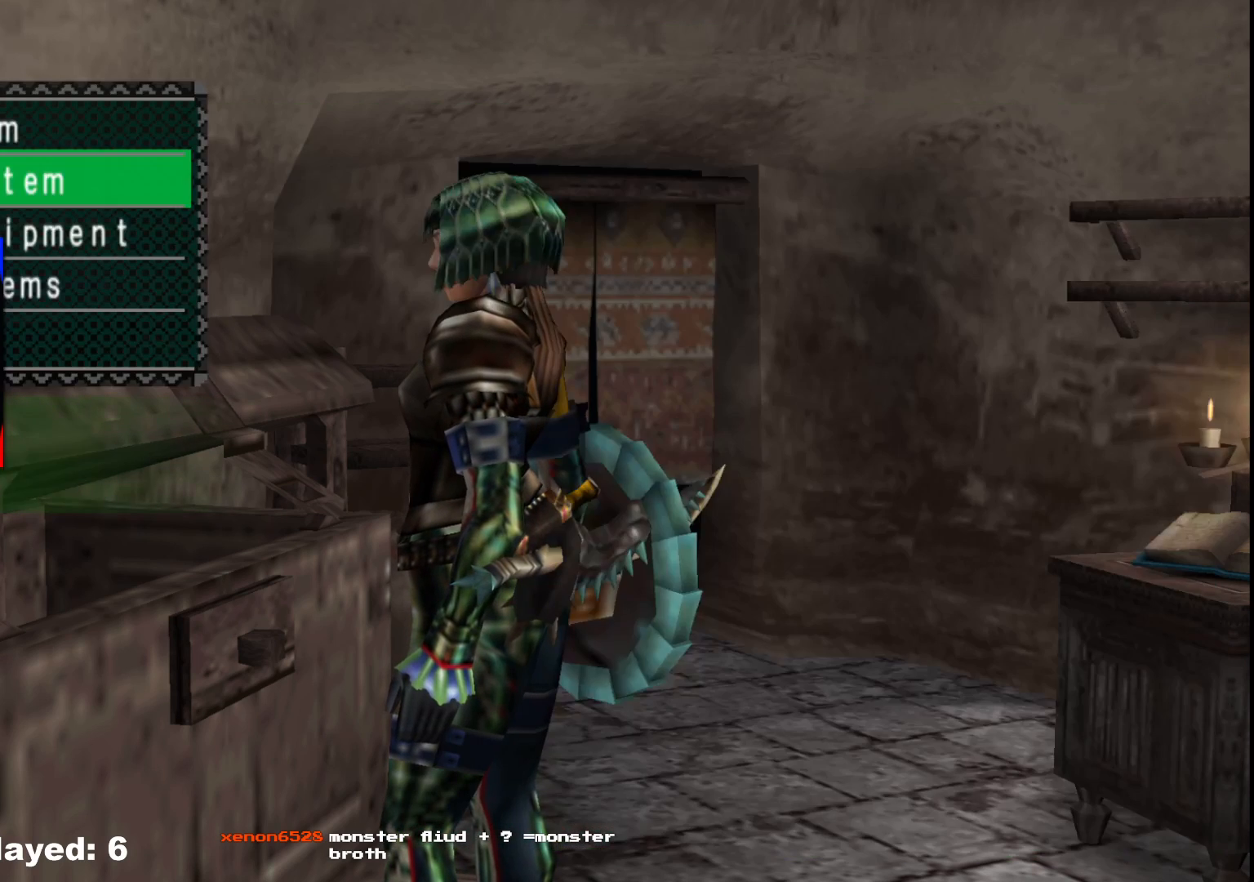
{"dt_ms": 500, "buttons": [], "left_stick": "down", "right_stick": "center", "events": [[283, "B", "down"], [350, "B", "up"], [417, "B", "down"], [433, "left_stick", "down"], [500, "B", "up"]]}
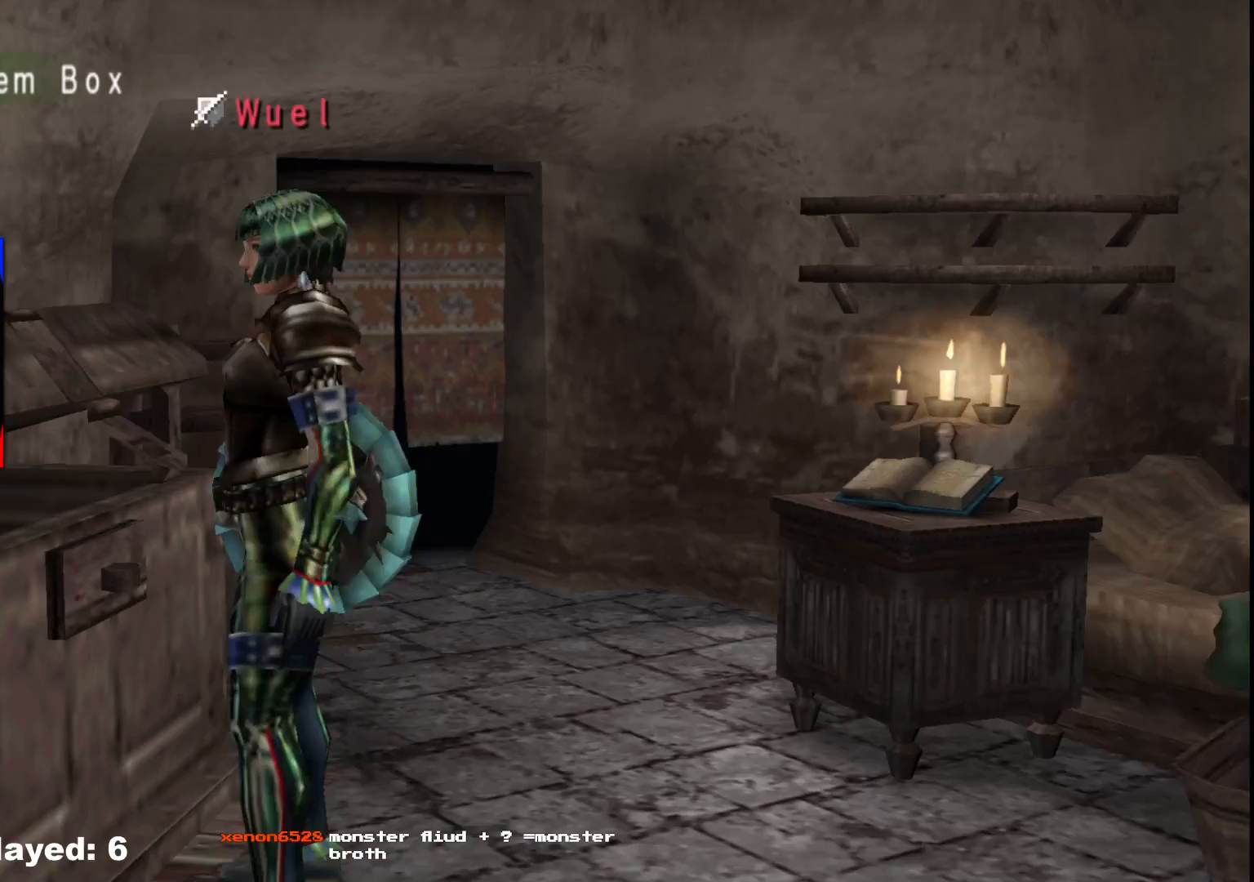
{"dt_ms": 500, "buttons": ["X"], "left_stick": "down", "right_stick": "center"}
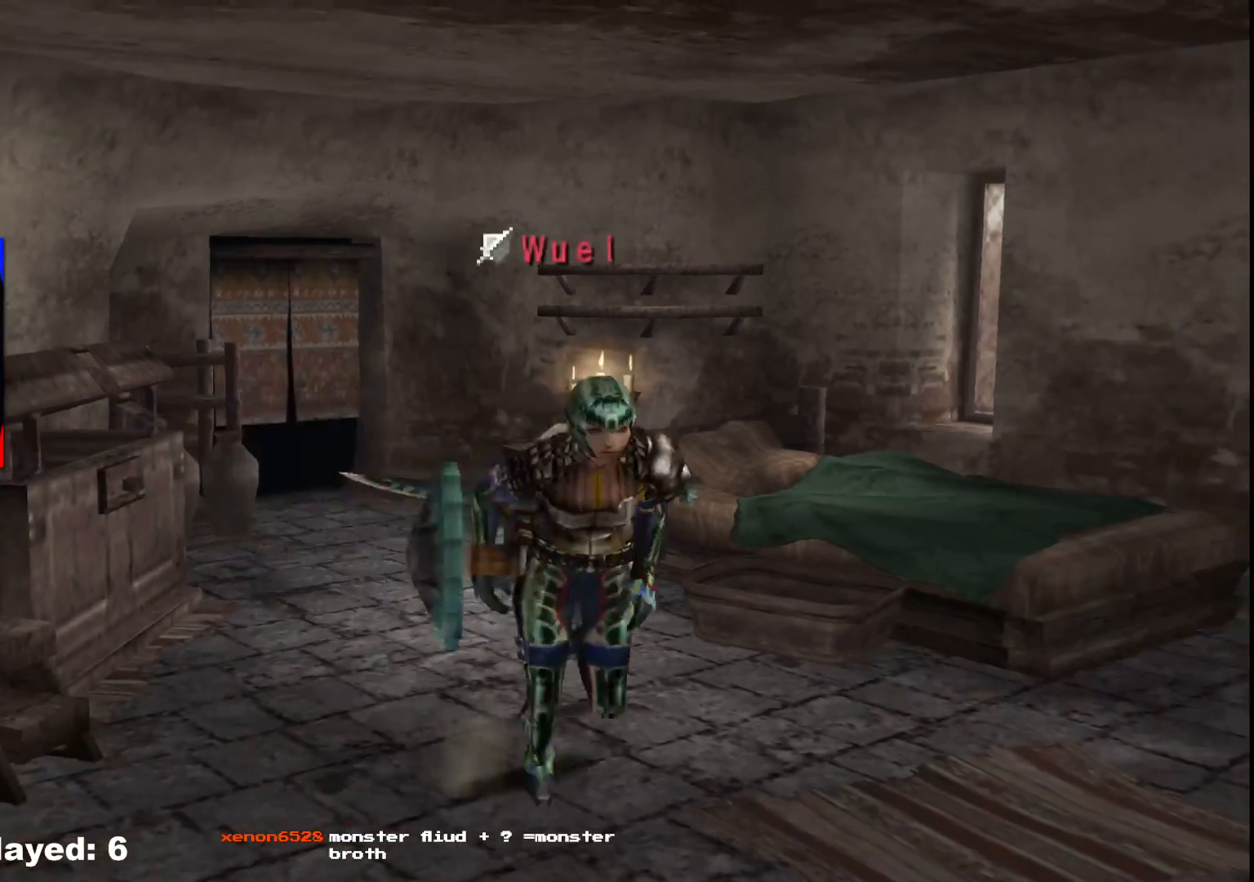
{"dt_ms": 500, "buttons": [], "left_stick": "up", "right_stick": "center", "events": [[33, "left_stick", "down-left"], [67, "X", "up"], [117, "X", "down"], [150, "left_stick", "left"], [217, "X", "up"], [250, "left_stick", "up-left"], [483, "left_stick", "up"]]}
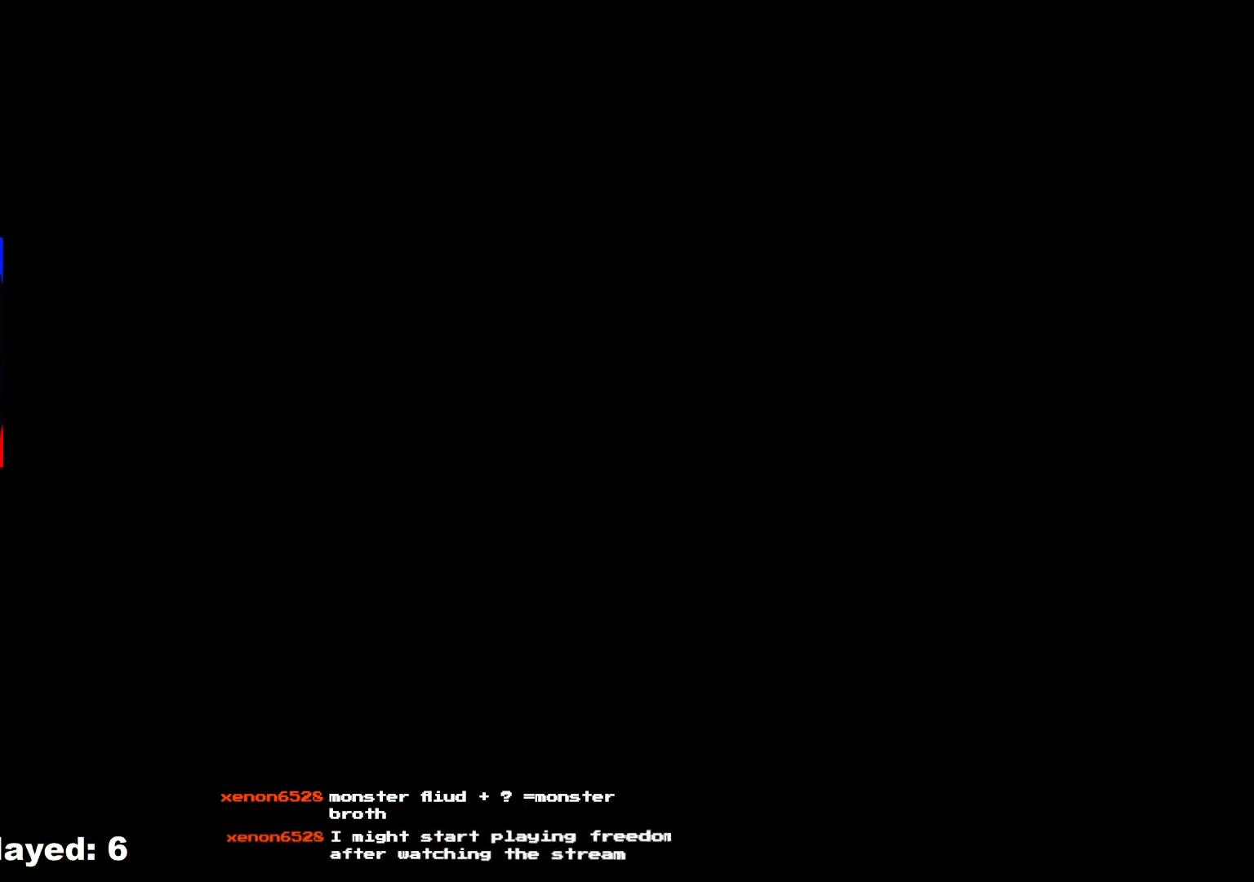
{"dt_ms": 500, "buttons": [], "left_stick": "up", "right_stick": "center", "events": []}
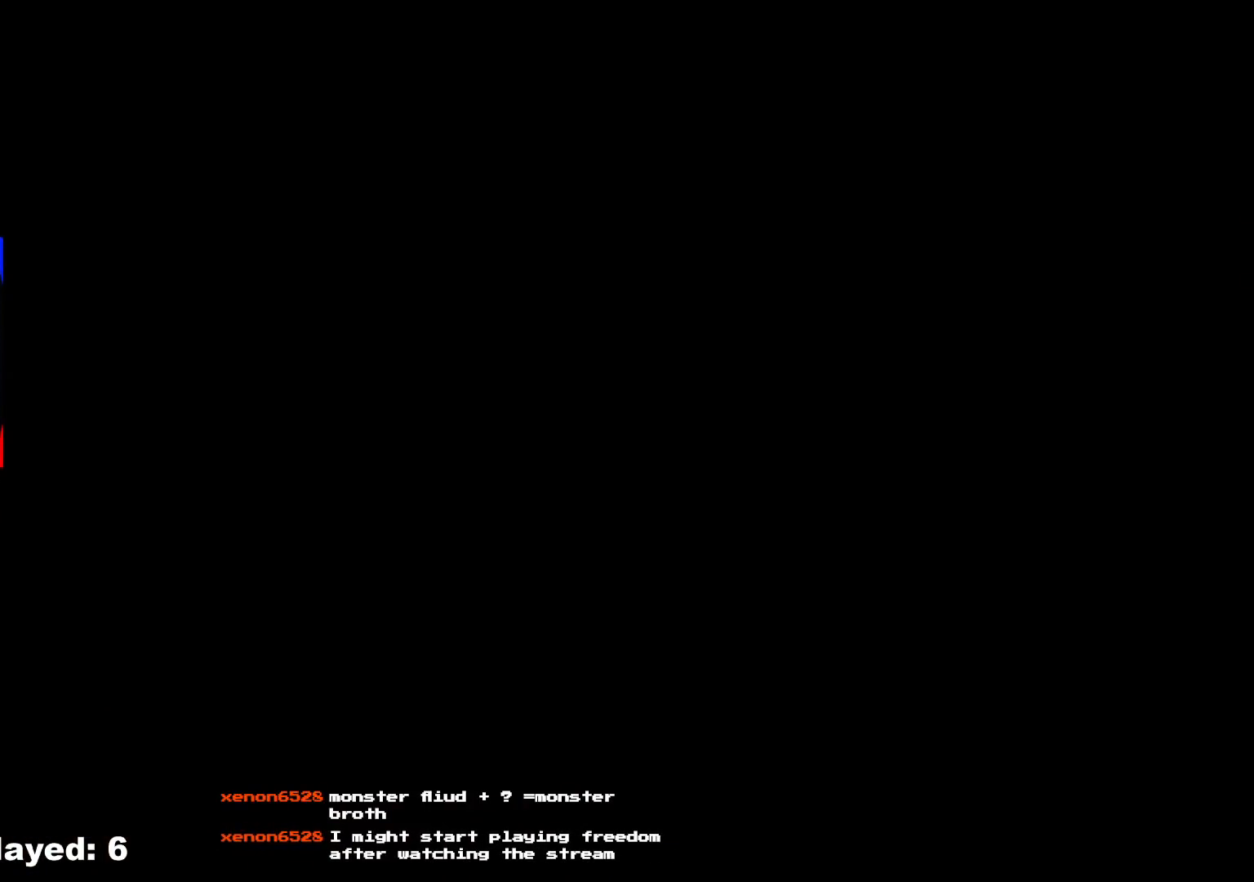
{"dt_ms": 500, "buttons": [], "left_stick": "up", "right_stick": "center", "events": []}
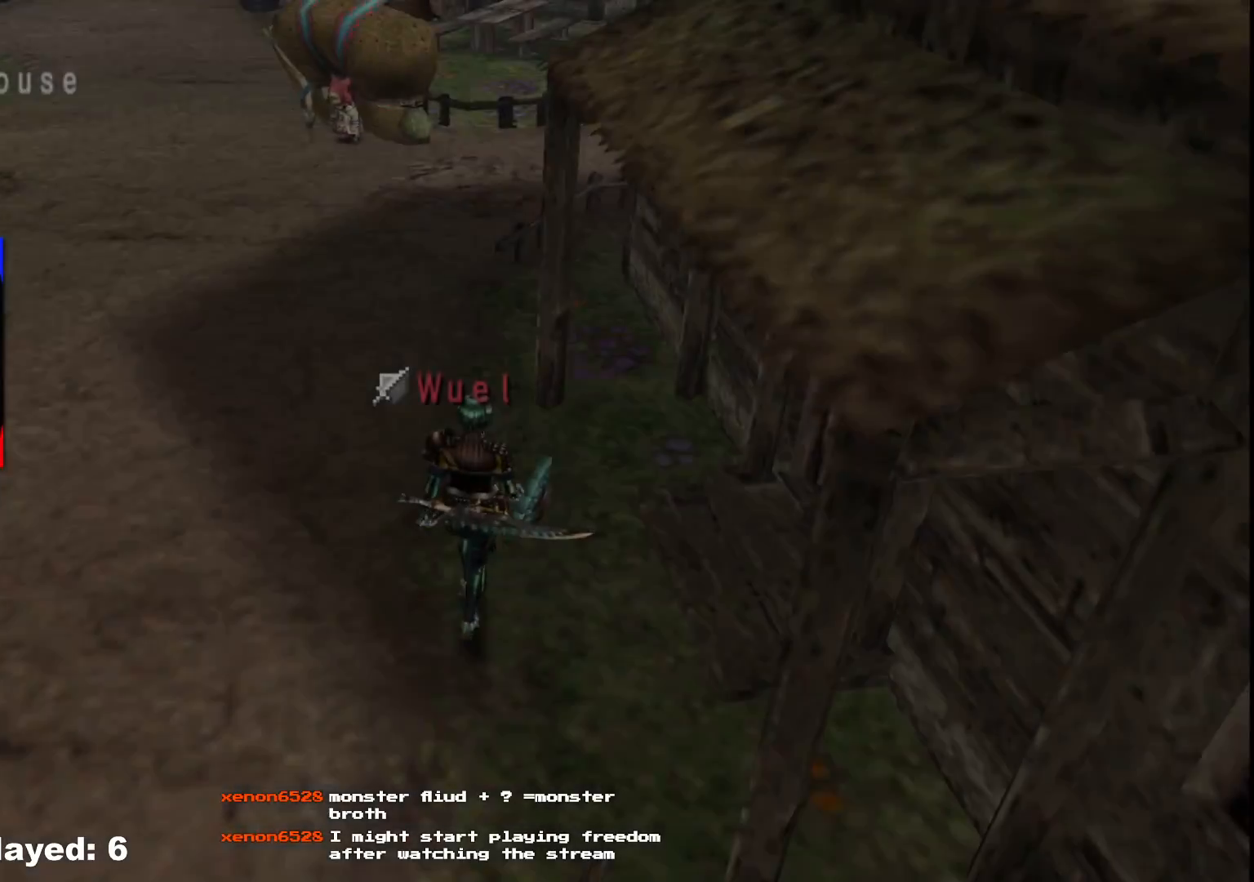
{"dt_ms": 500, "buttons": [], "left_stick": "up", "right_stick": "center", "events": []}
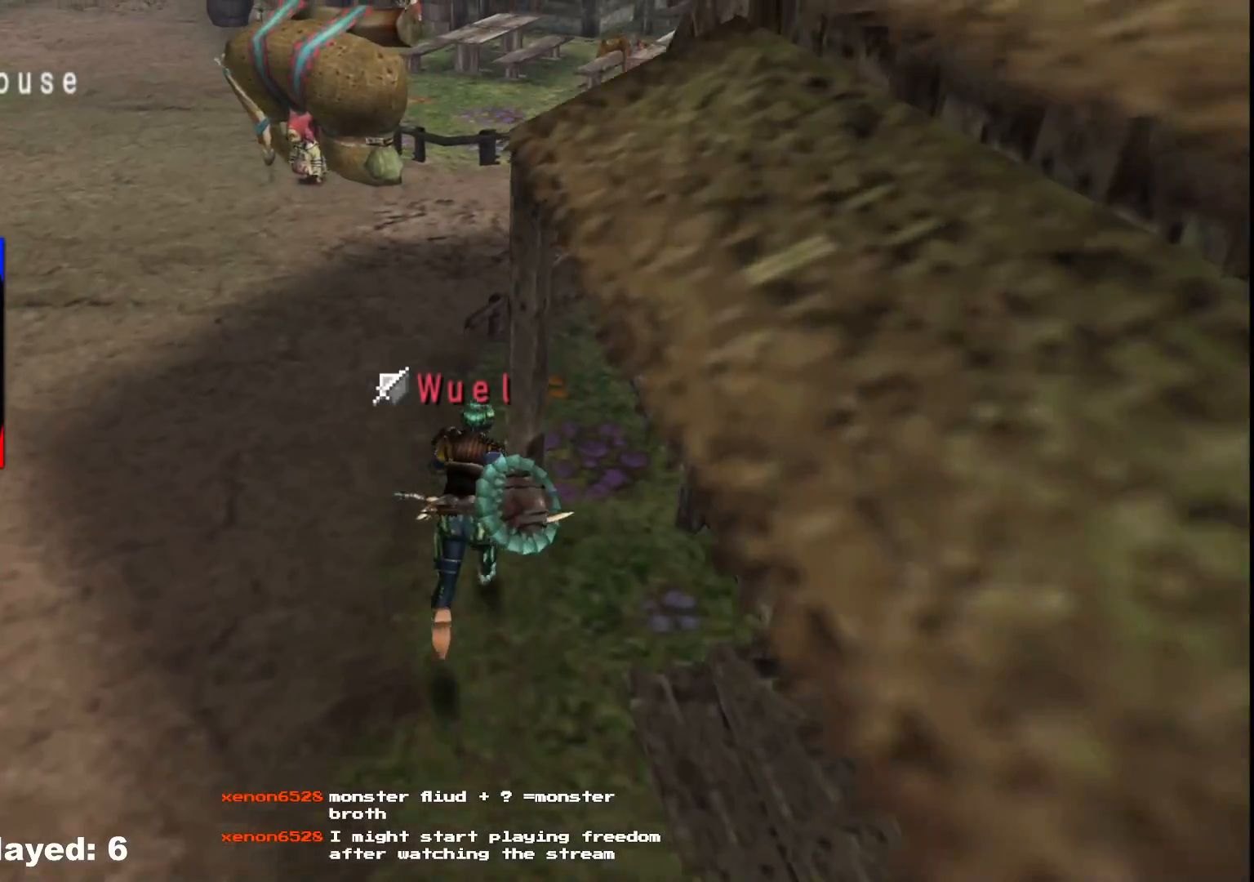
{"dt_ms": 500, "buttons": [], "left_stick": "up-right", "right_stick": "center", "events": [[450, "left_stick", "up-right"]]}
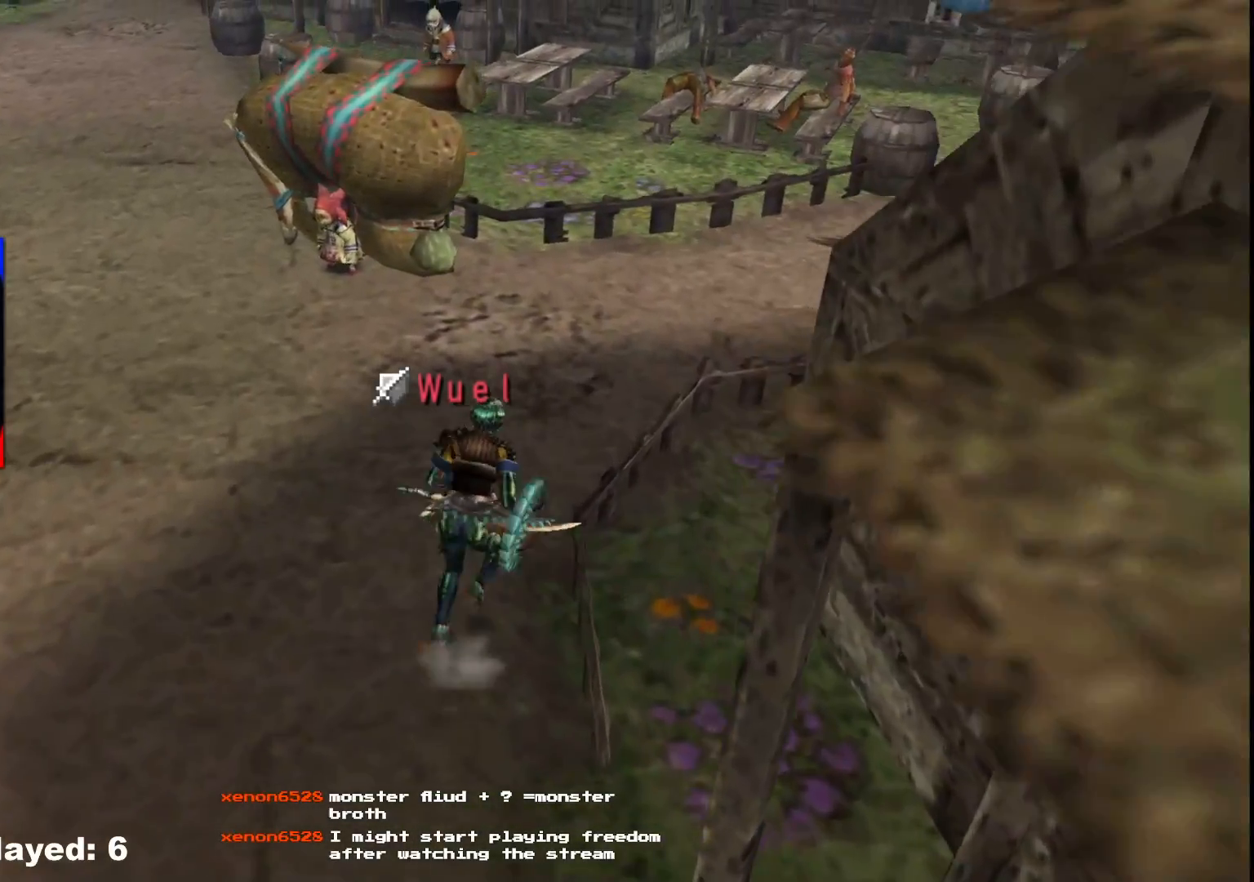
{"dt_ms": 500, "buttons": [], "left_stick": "up-right", "right_stick": "center"}
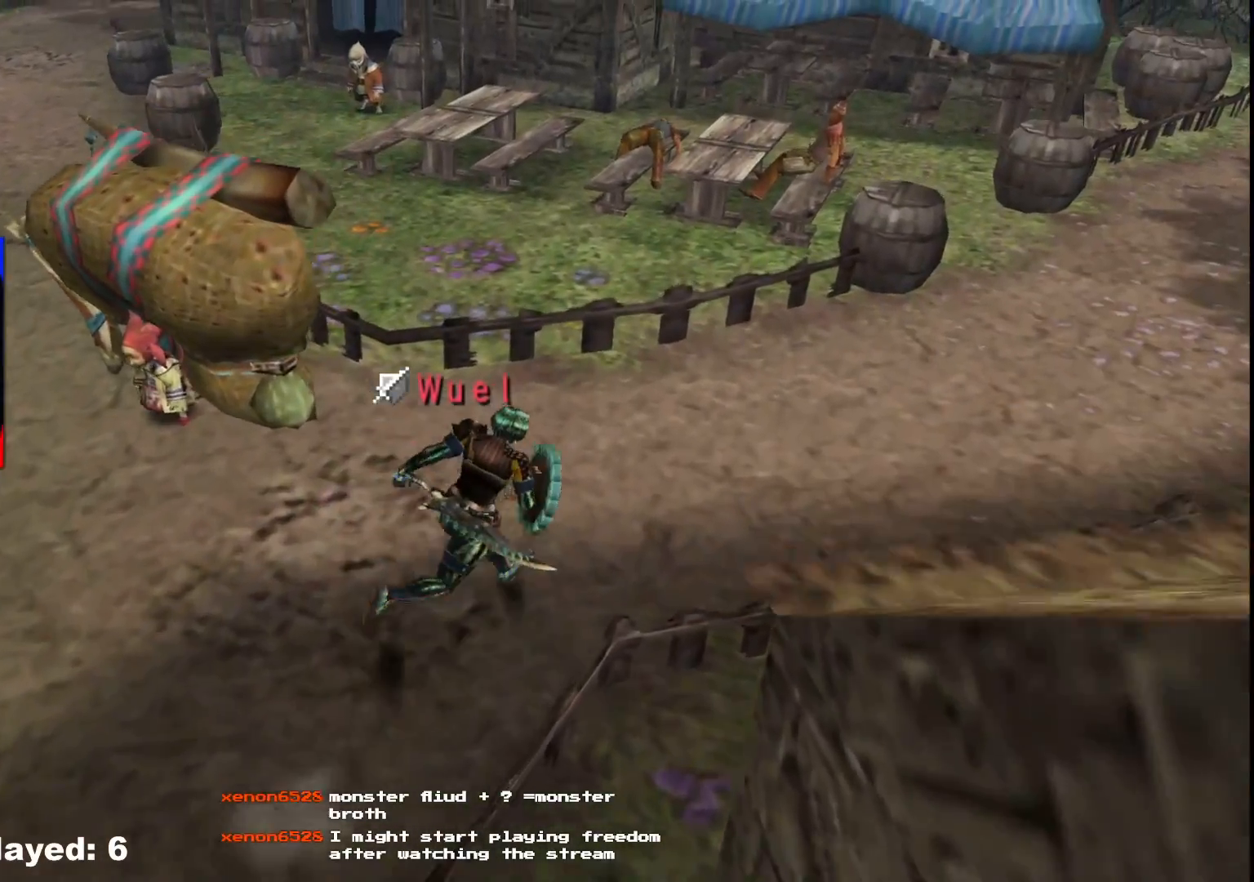
{"dt_ms": 500, "buttons": [], "left_stick": "up-right", "right_stick": "center", "events": []}
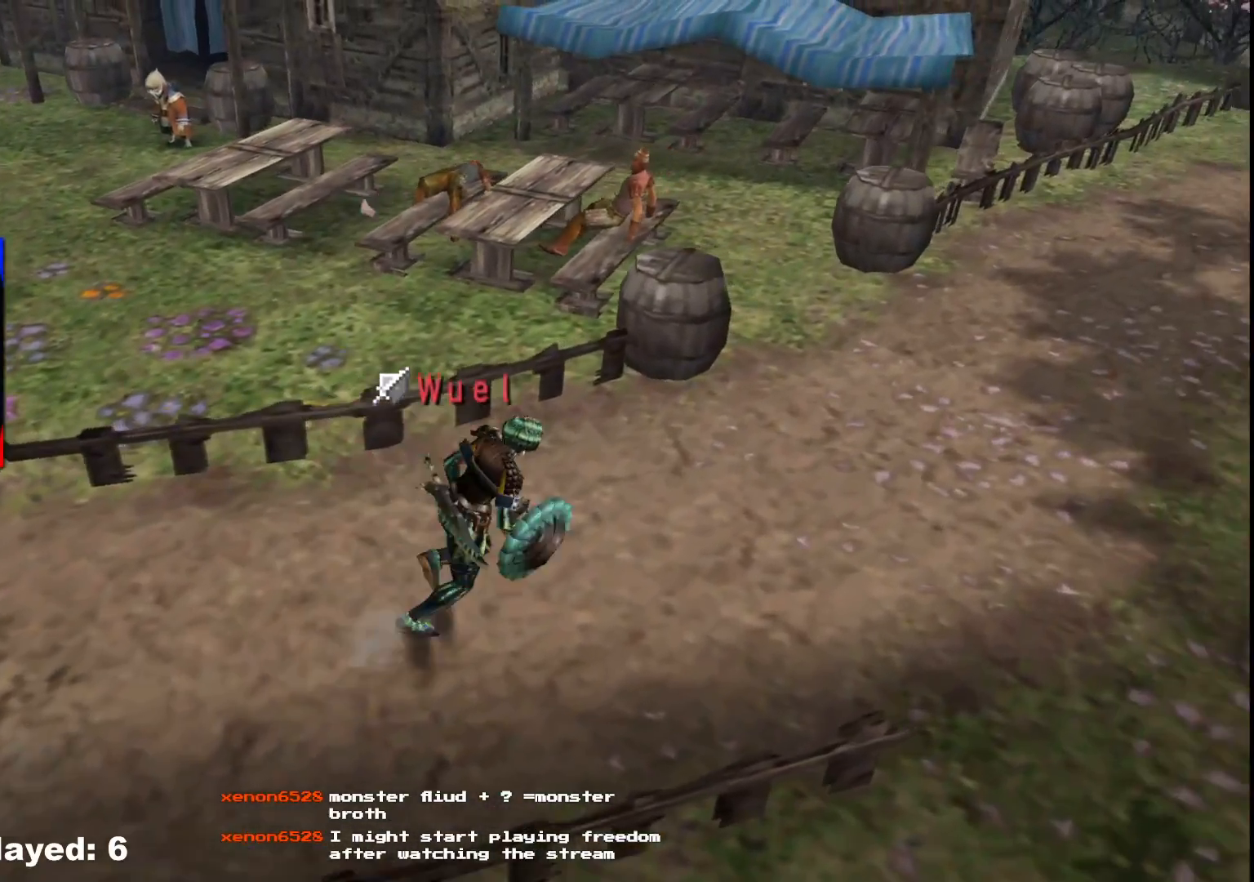
{"dt_ms": 500, "buttons": [], "left_stick": "up-right", "right_stick": "center", "events": []}
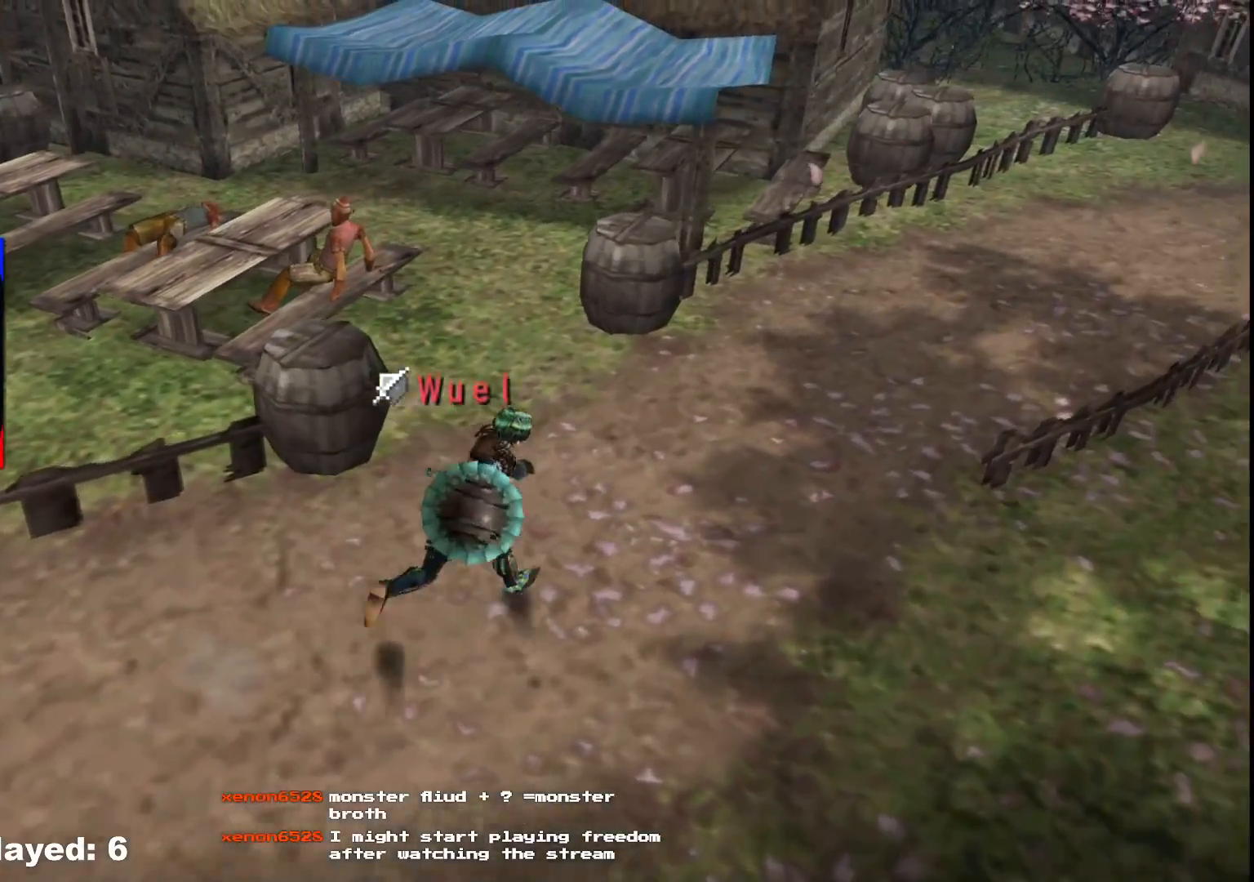
{"dt_ms": 500, "buttons": [], "left_stick": "up-right", "right_stick": "center", "events": []}
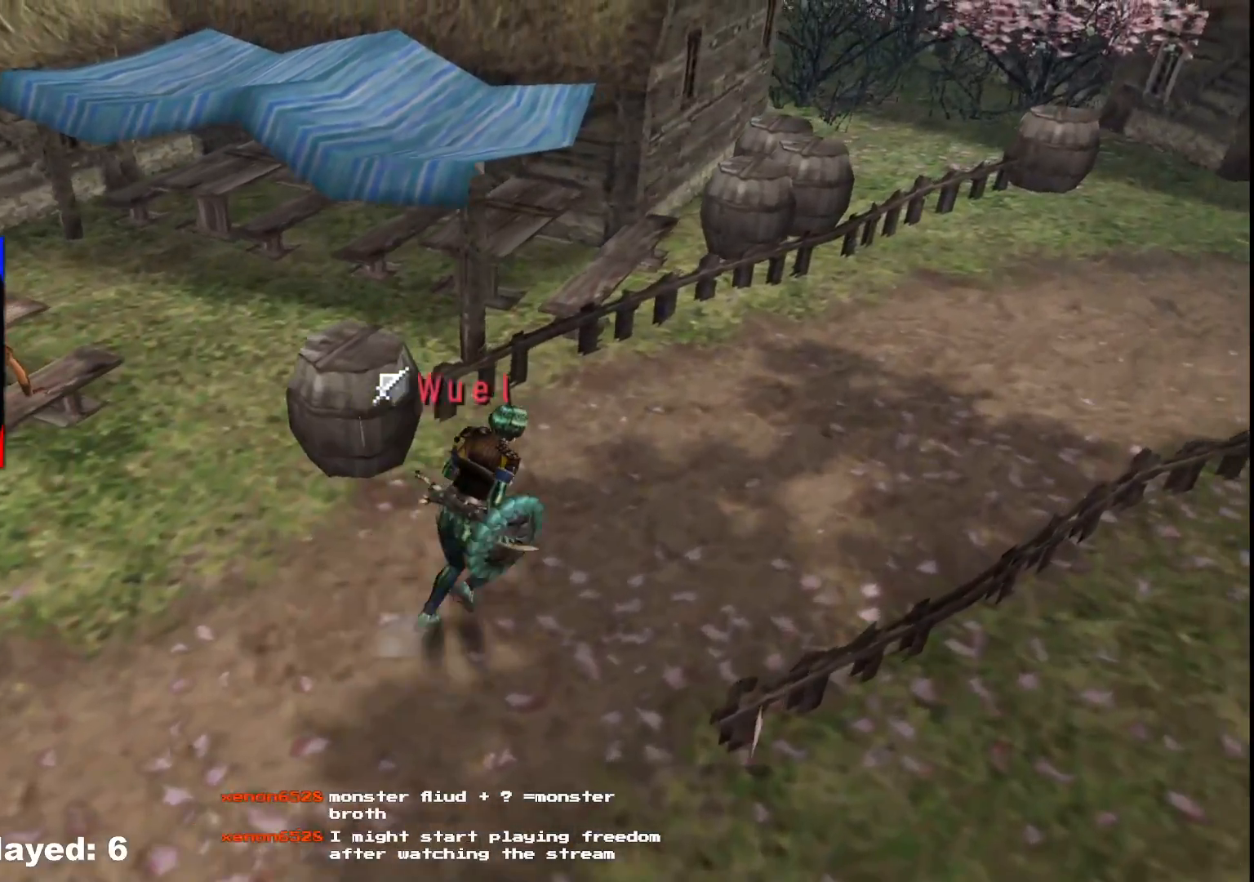
{"dt_ms": 500, "buttons": [], "left_stick": "up-right", "right_stick": "center", "events": []}
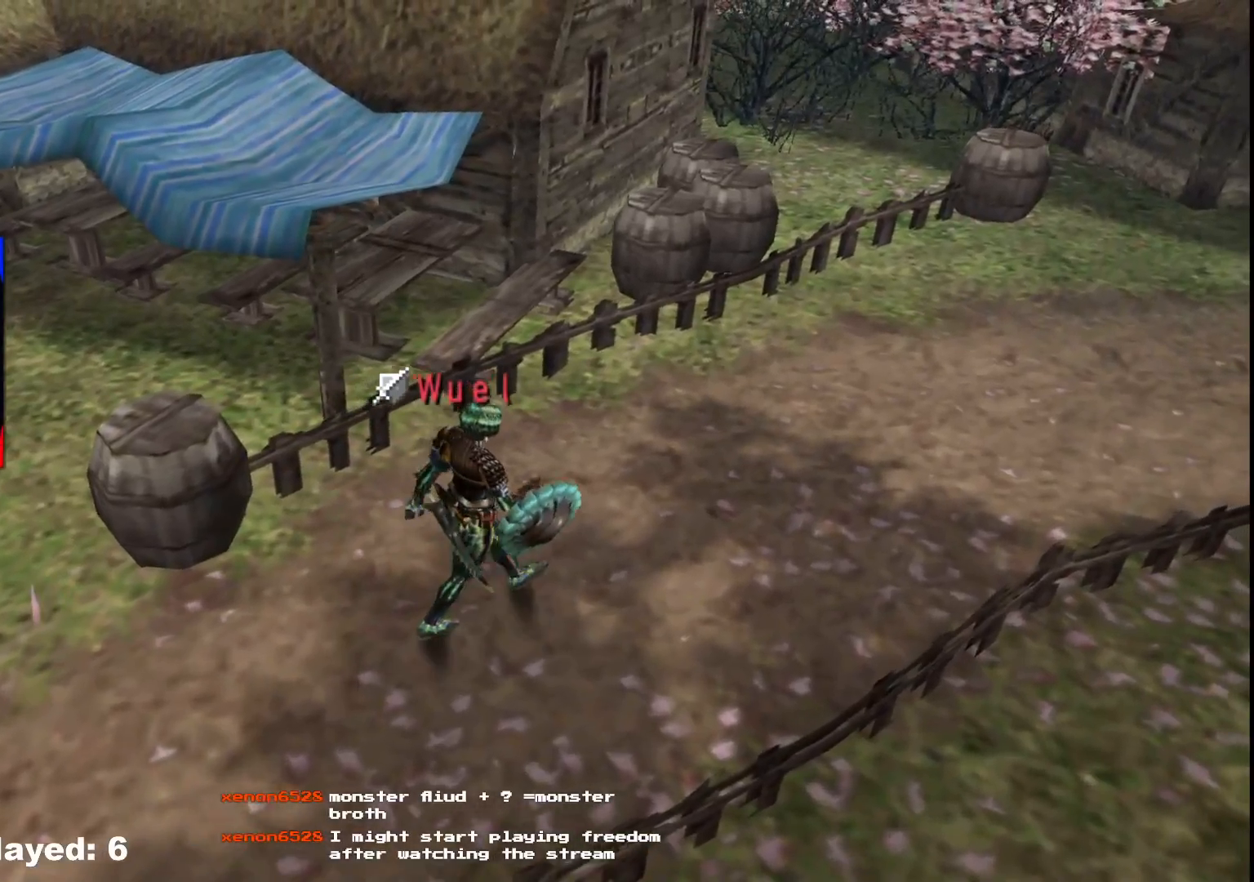
{"dt_ms": 500, "buttons": [], "left_stick": "right", "right_stick": "center", "events": [[467, "left_stick", "right"]]}
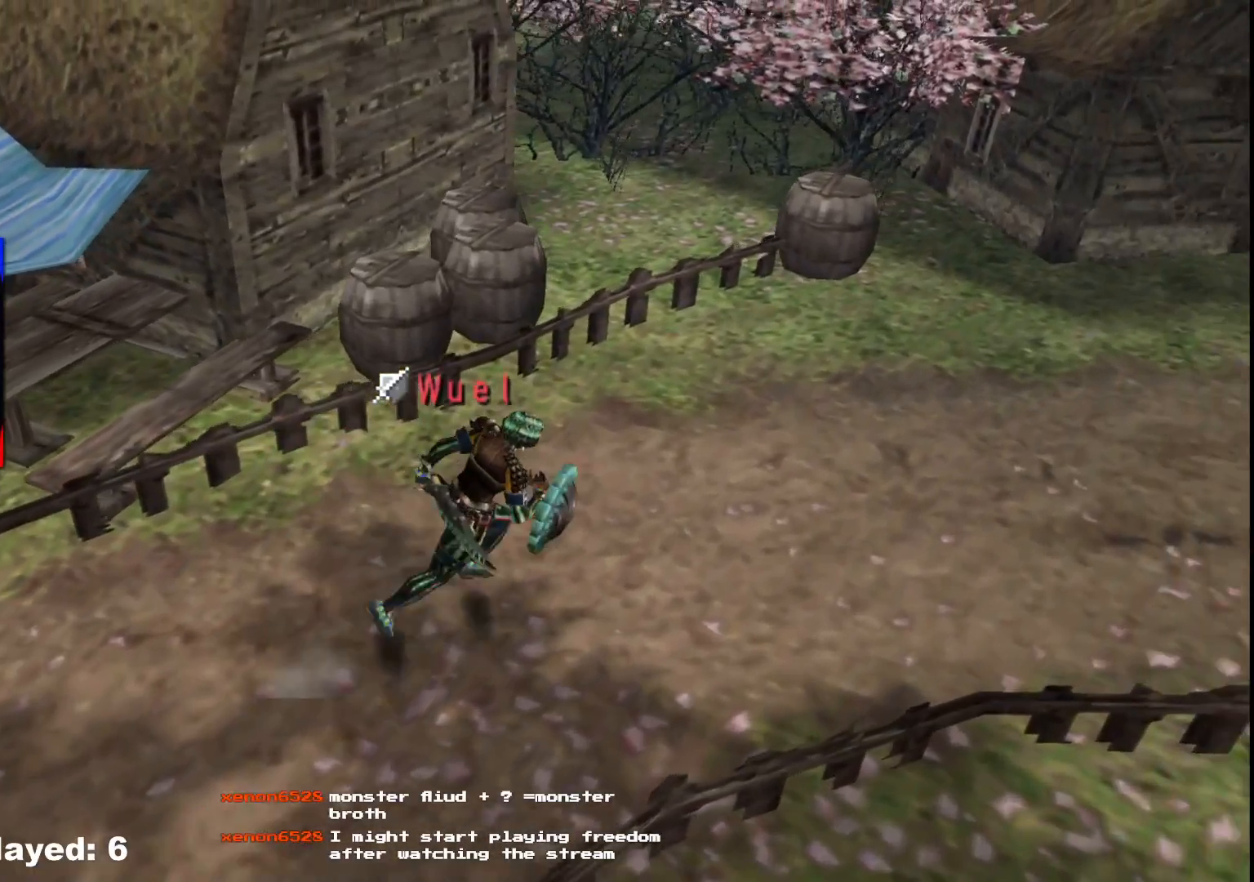
{"dt_ms": 500, "buttons": [], "left_stick": "right", "right_stick": "center", "events": []}
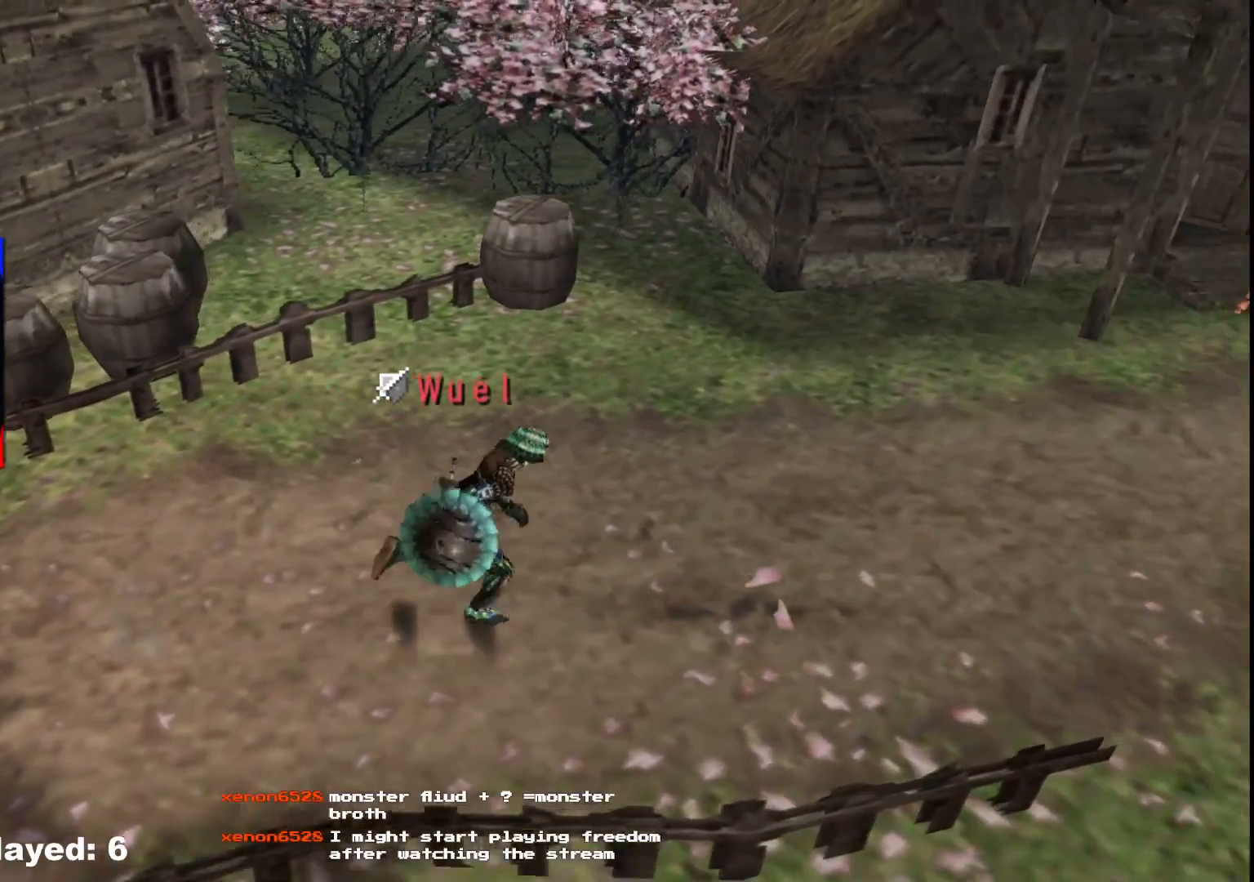
{"dt_ms": 500, "buttons": [], "left_stick": "right", "right_stick": "center", "events": []}
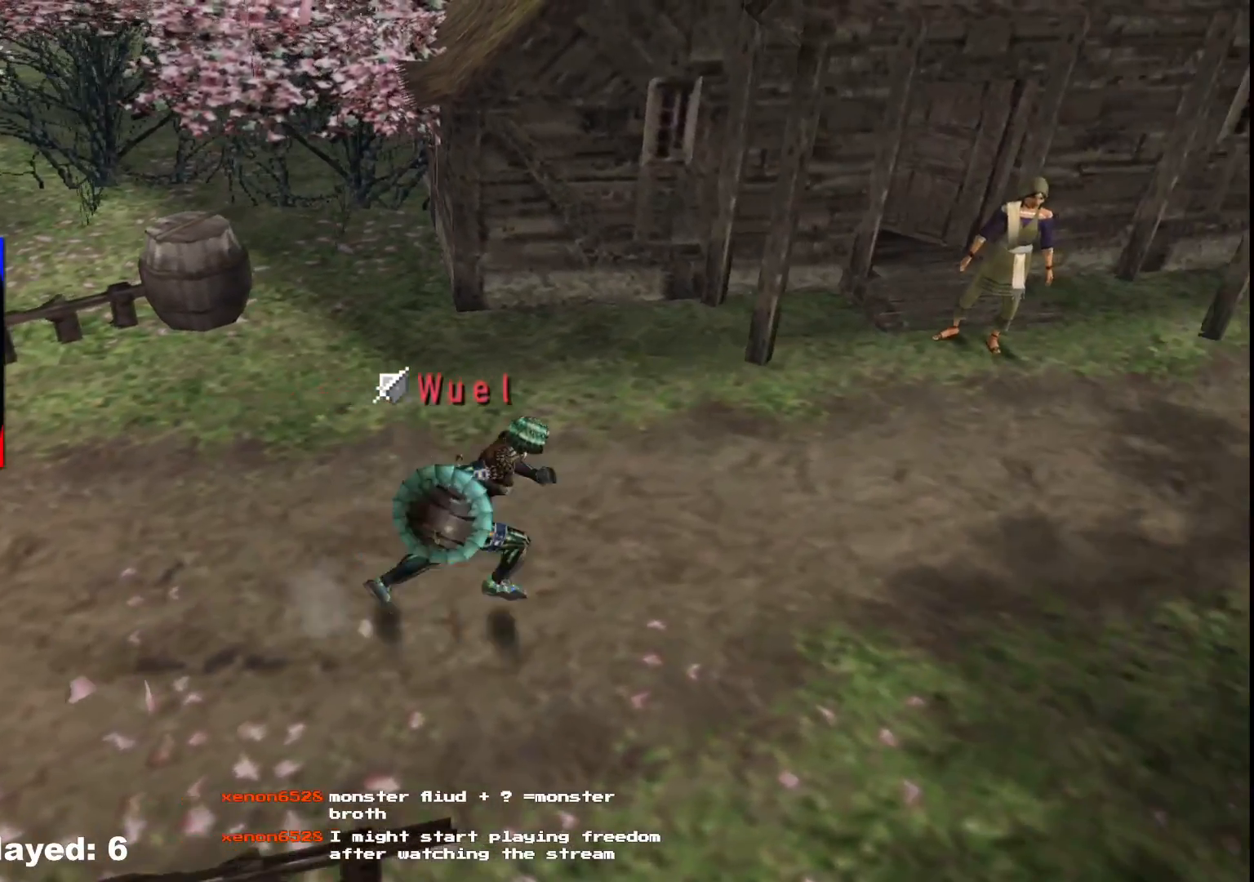
{"dt_ms": 500, "buttons": [], "left_stick": "right", "right_stick": "center"}
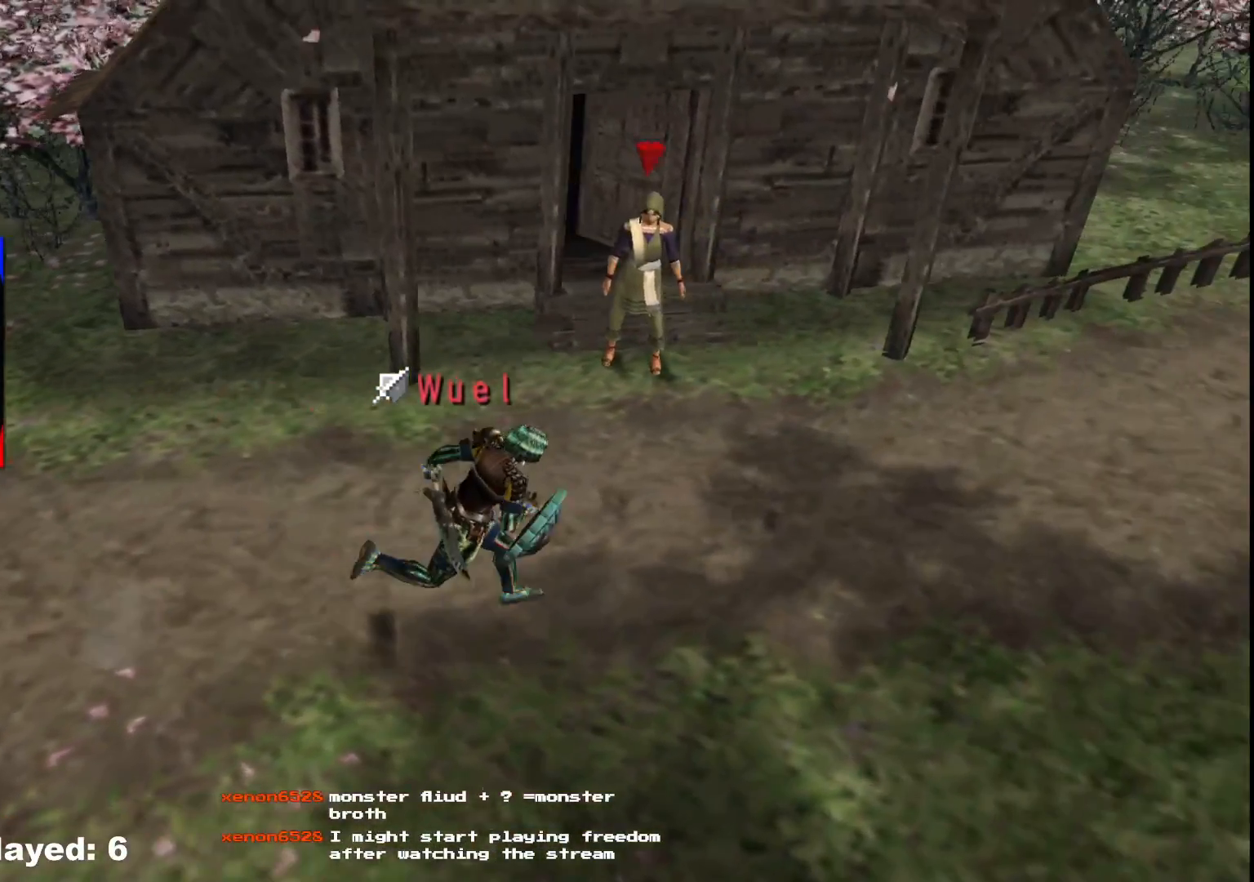
{"dt_ms": 1000, "buttons": [], "left_stick": "right", "right_stick": "center"}
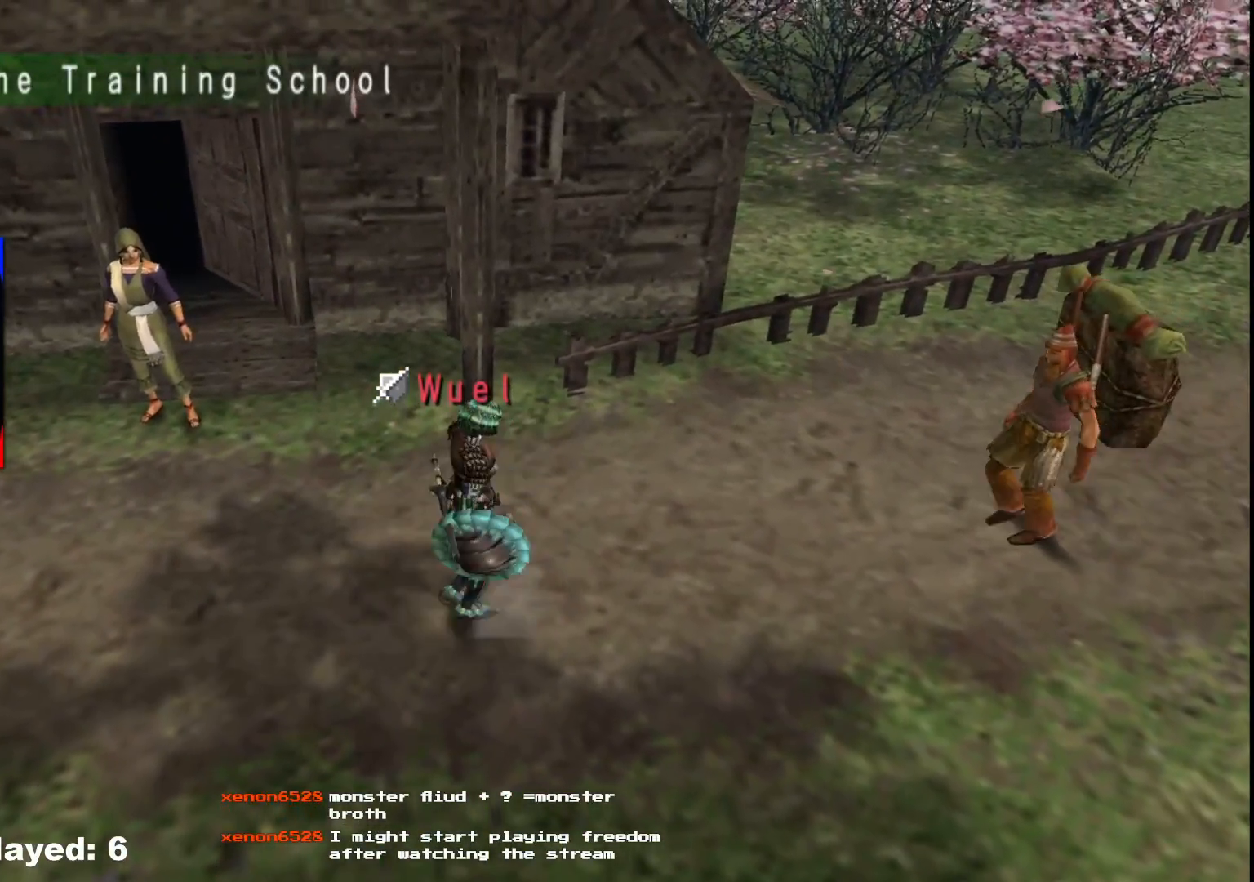
{"dt_ms": 500, "buttons": ["A"], "left_stick": "right", "right_stick": "center", "events": [[167, "A", "down"], [250, "A", "up"], [333, "A", "down"], [417, "A", "up"], [483, "A", "down"]]}
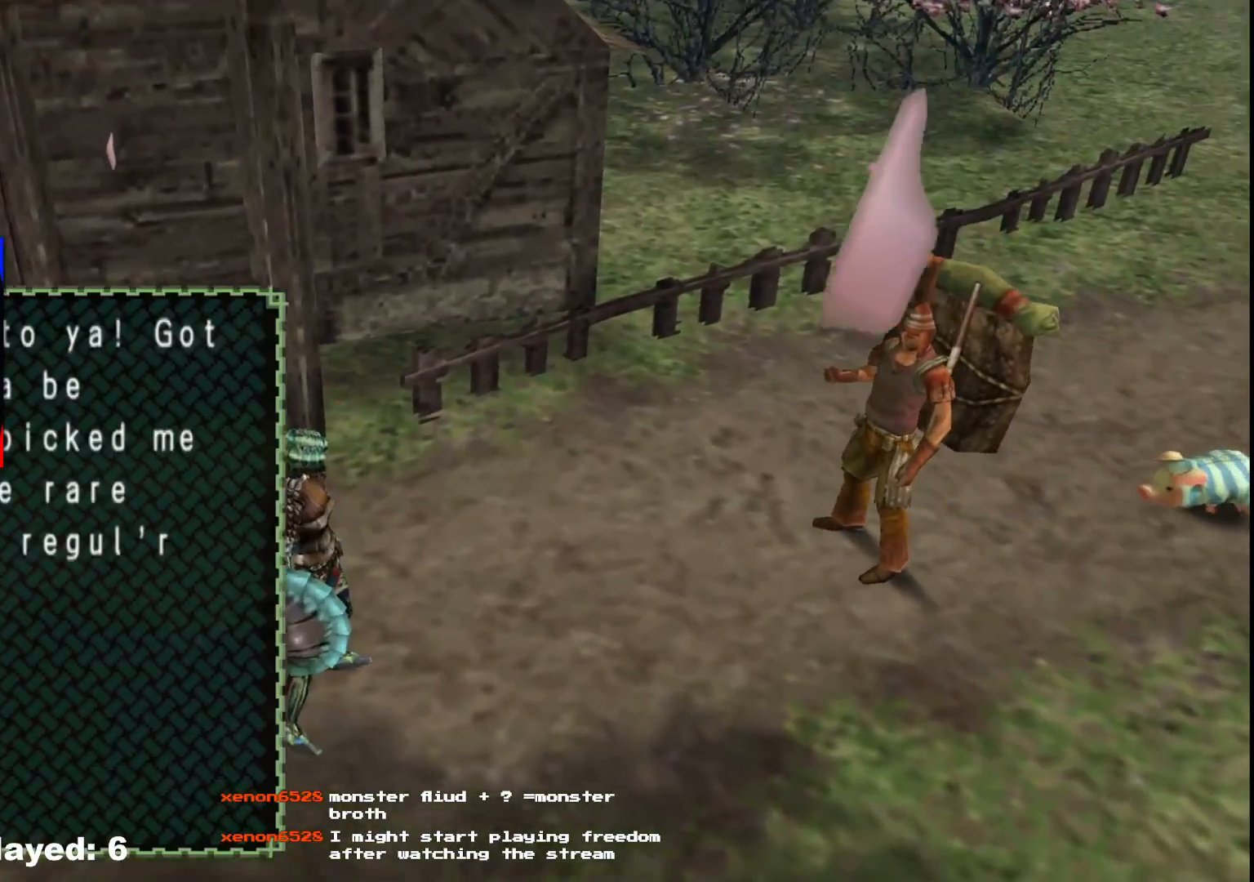
{"dt_ms": 500, "buttons": [], "left_stick": "center", "right_stick": "center", "events": [[83, "A", "up"], [183, "left_stick", "center"]]}
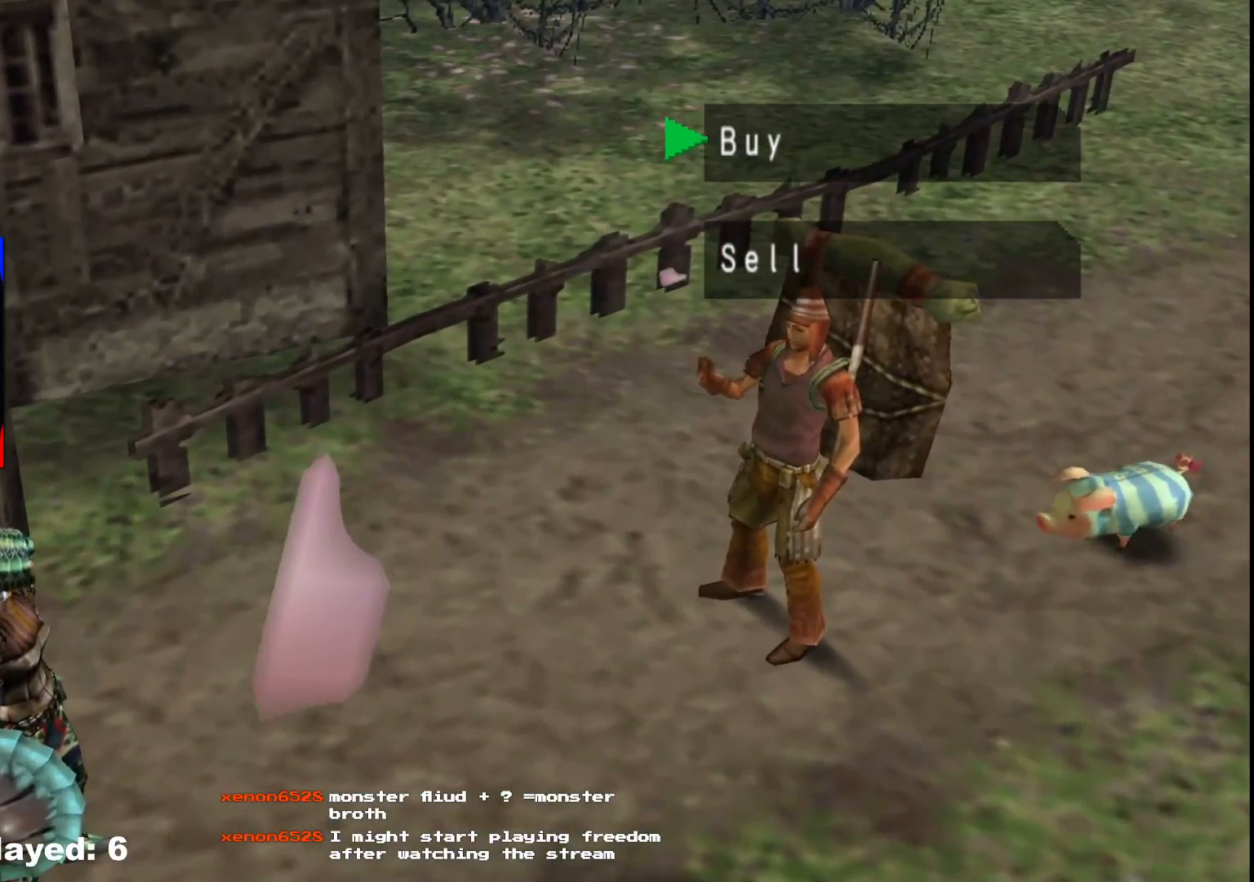
{"dt_ms": 500, "buttons": [], "left_stick": "center", "right_stick": "center", "events": [[17, "A", "down"], [133, "A", "up"], [300, "A", "down"], [350, "A", "up"]]}
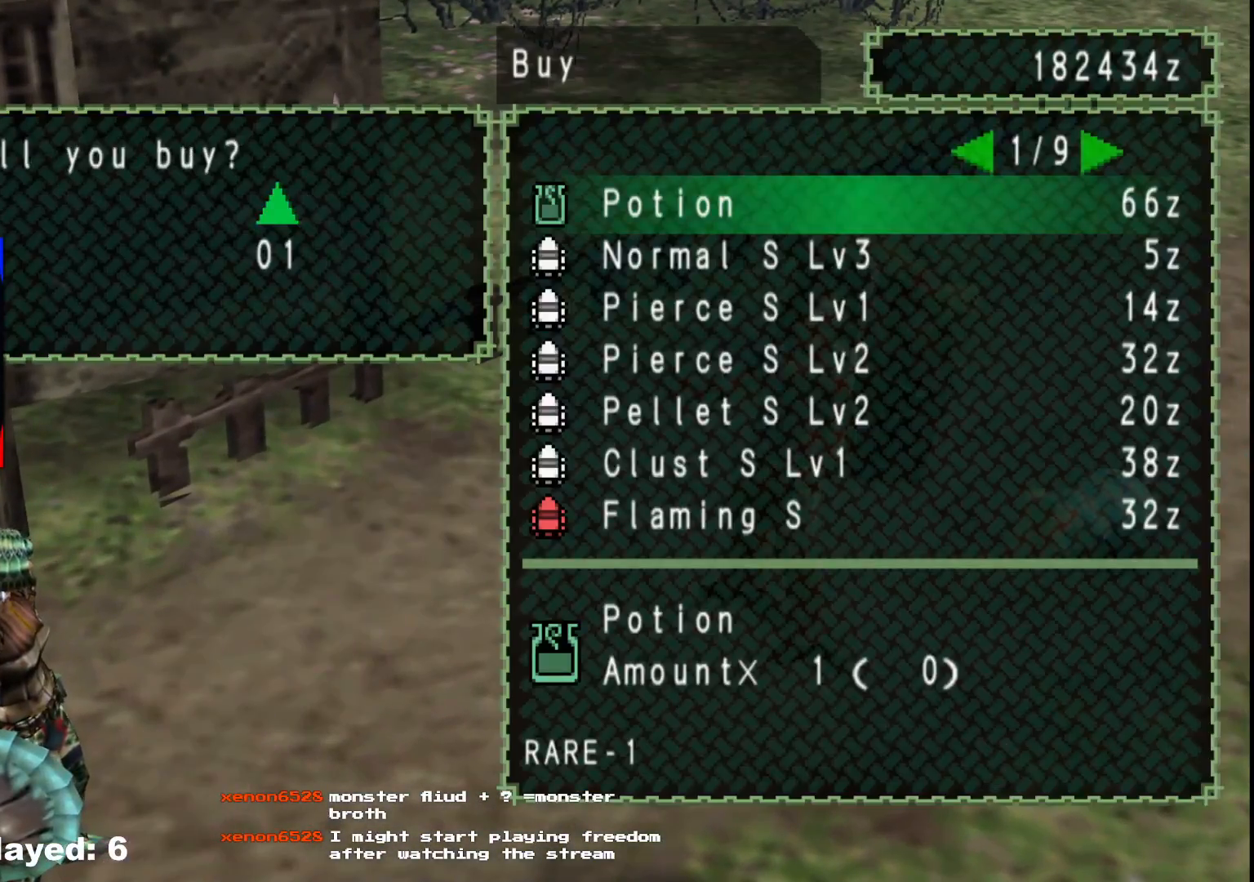
{"dt_ms": 500, "buttons": [], "left_stick": "center", "right_stick": "center", "events": [[317, "DPAD_RIGHT", "down"], [433, "DPAD_RIGHT", "up"]]}
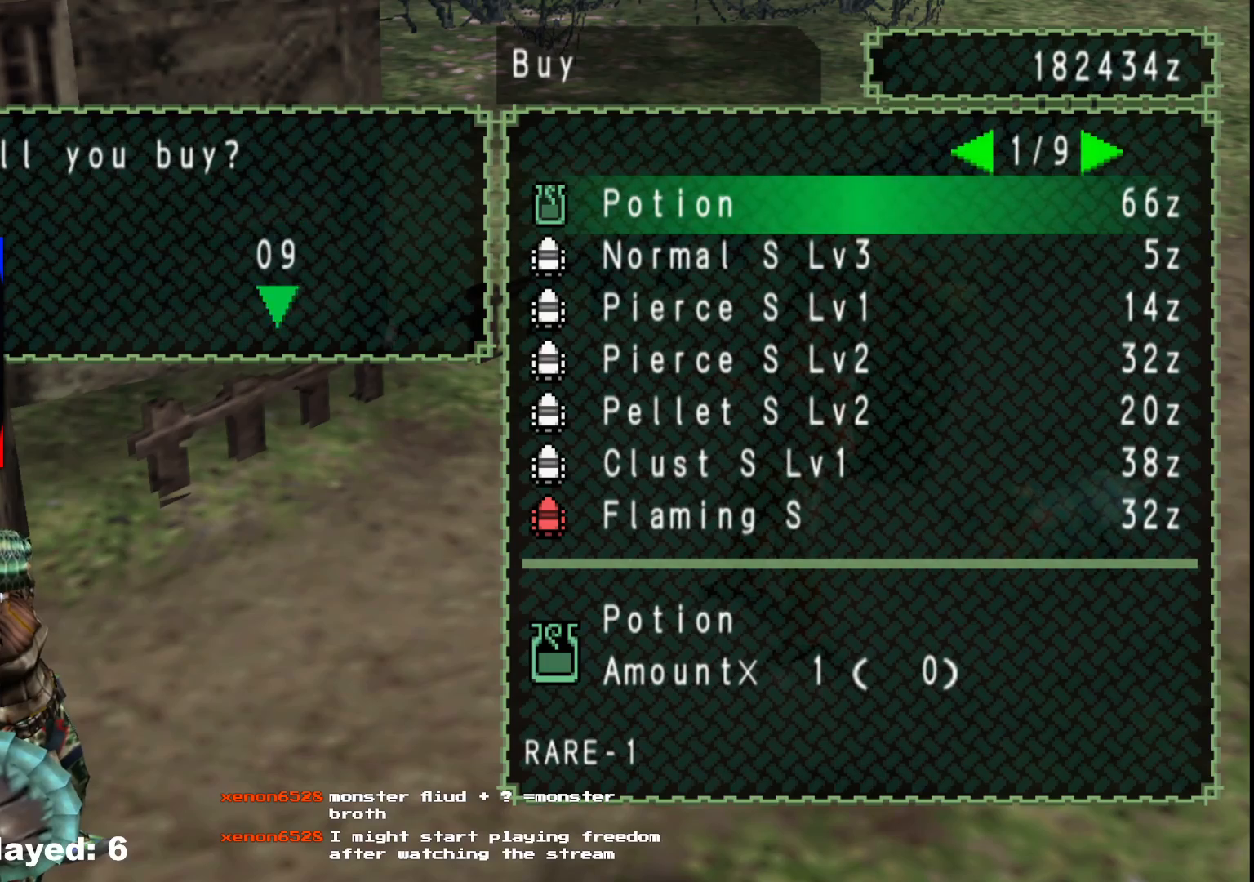
{"dt_ms": 500, "buttons": [], "left_stick": "left", "right_stick": "center", "events": [[50, "A", "down"], [133, "A", "up"], [200, "A", "down"], [300, "A", "up"], [417, "left_stick", "left"]]}
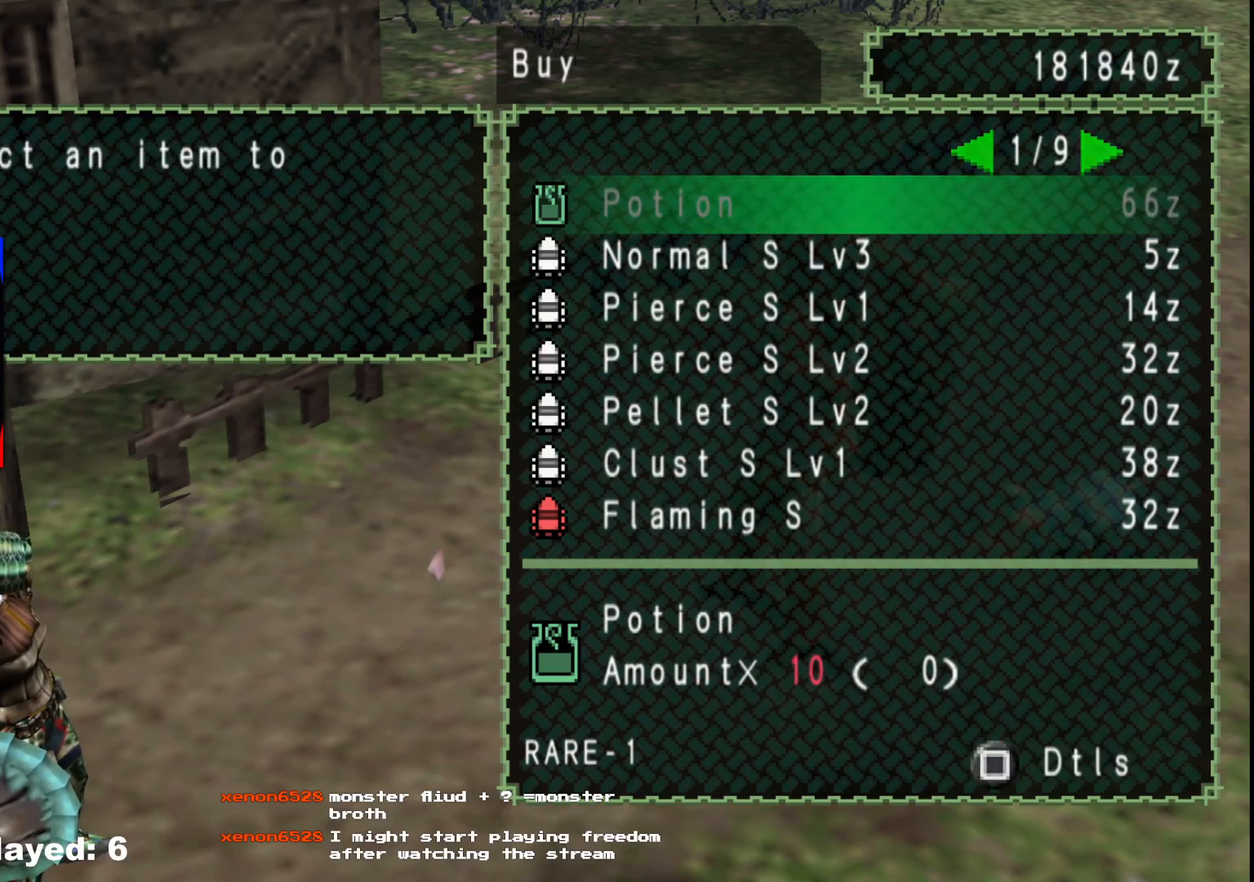
{"dt_ms": 500, "buttons": [], "left_stick": "left", "right_stick": "center", "events": [[67, "B", "down"], [150, "B", "up"], [217, "B", "down"], [317, "B", "up"], [400, "B", "down"], [483, "B", "up"]]}
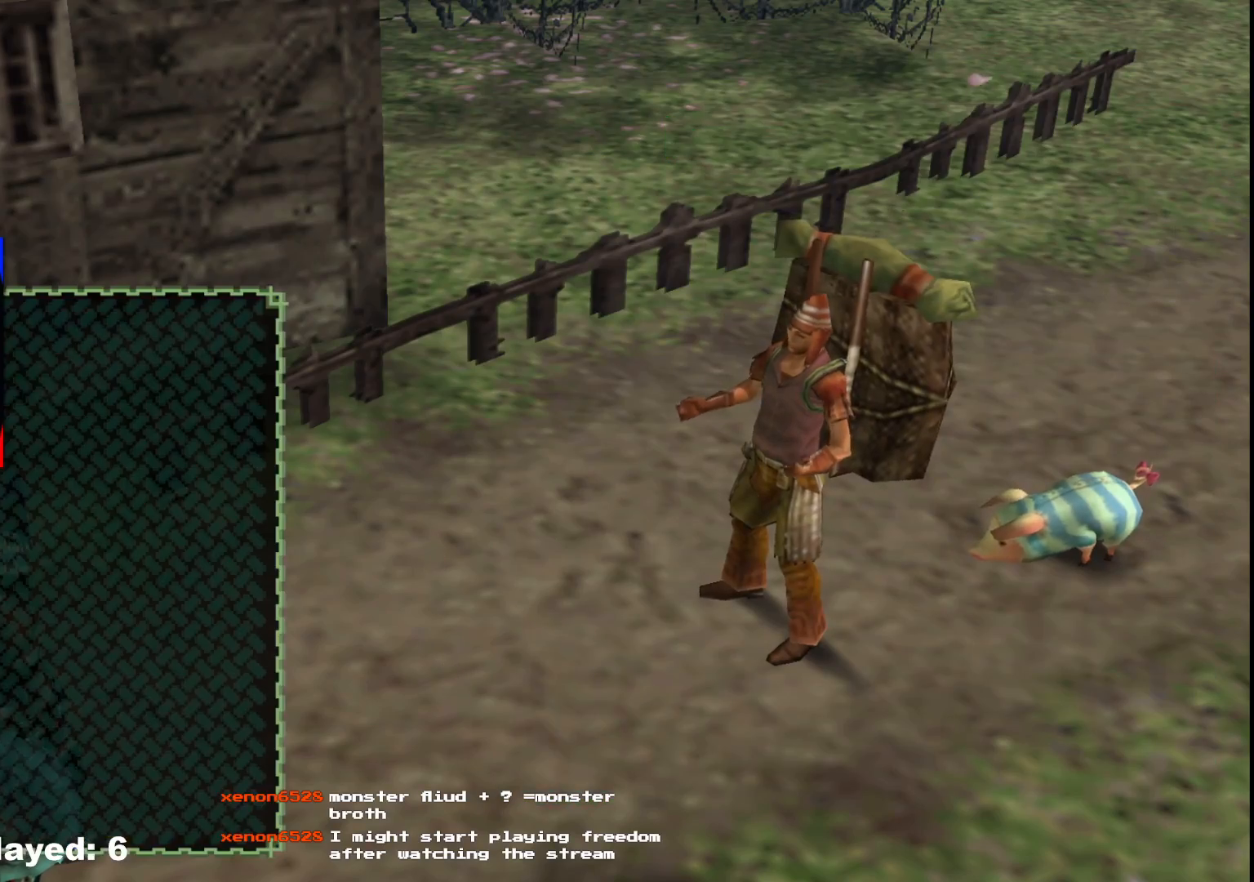
{"dt_ms": 500, "buttons": [], "left_stick": "left", "right_stick": "center", "events": [[67, "B", "down"], [117, "B", "up"], [200, "B", "down"], [283, "B", "up"], [350, "B", "down"], [450, "B", "up"]]}
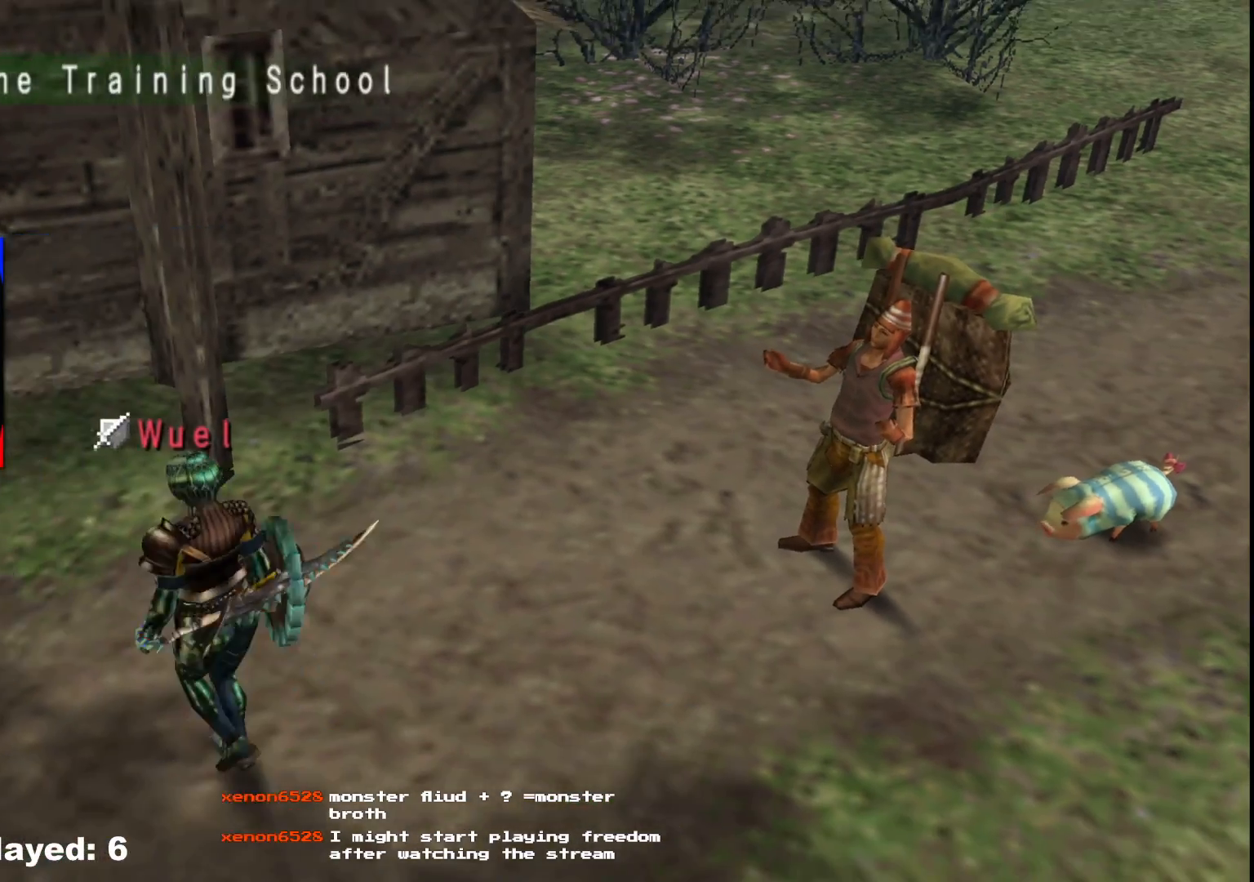
{"dt_ms": 500, "buttons": [], "left_stick": "left", "right_stick": "center", "events": []}
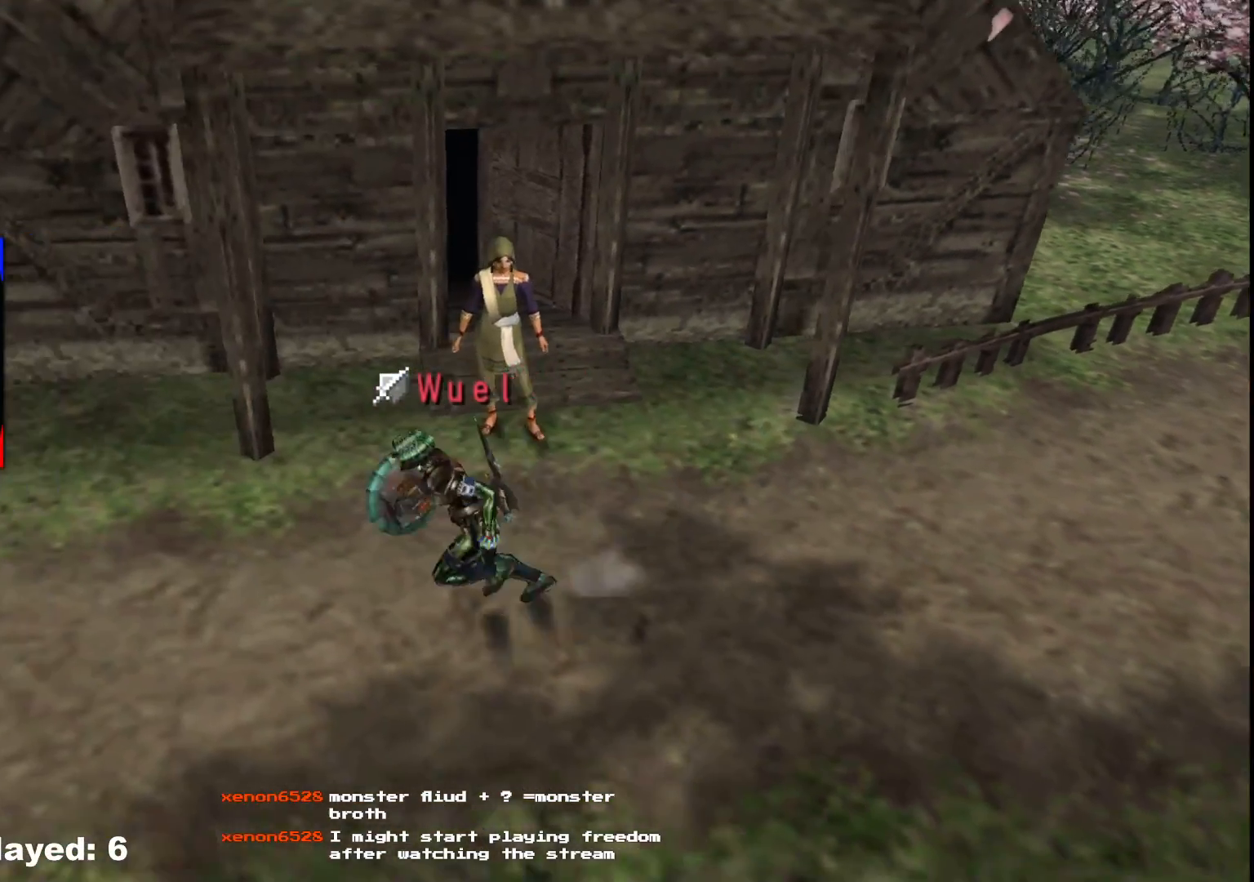
{"dt_ms": 500, "buttons": [], "left_stick": "left", "right_stick": "center", "events": []}